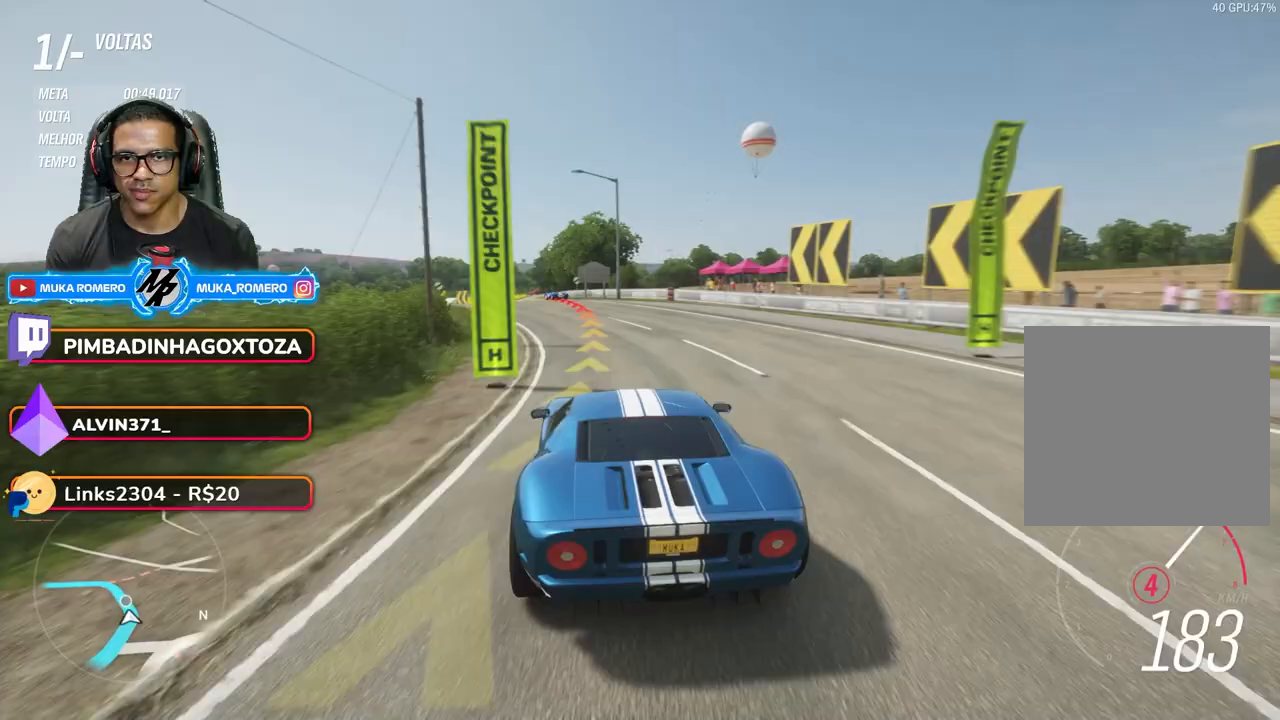
Gameplay with a controller (Xbox layout); each line is a JSON object with the inputs held at the frame after it. "events" lists button and stick changes between this image and that frame as [ms after this image, input, new state], when the widget could be followed in between. Not read: L3 R3.
{"buttons": ["R2"], "left_stick": "down-left", "right_stick": "center", "events": []}
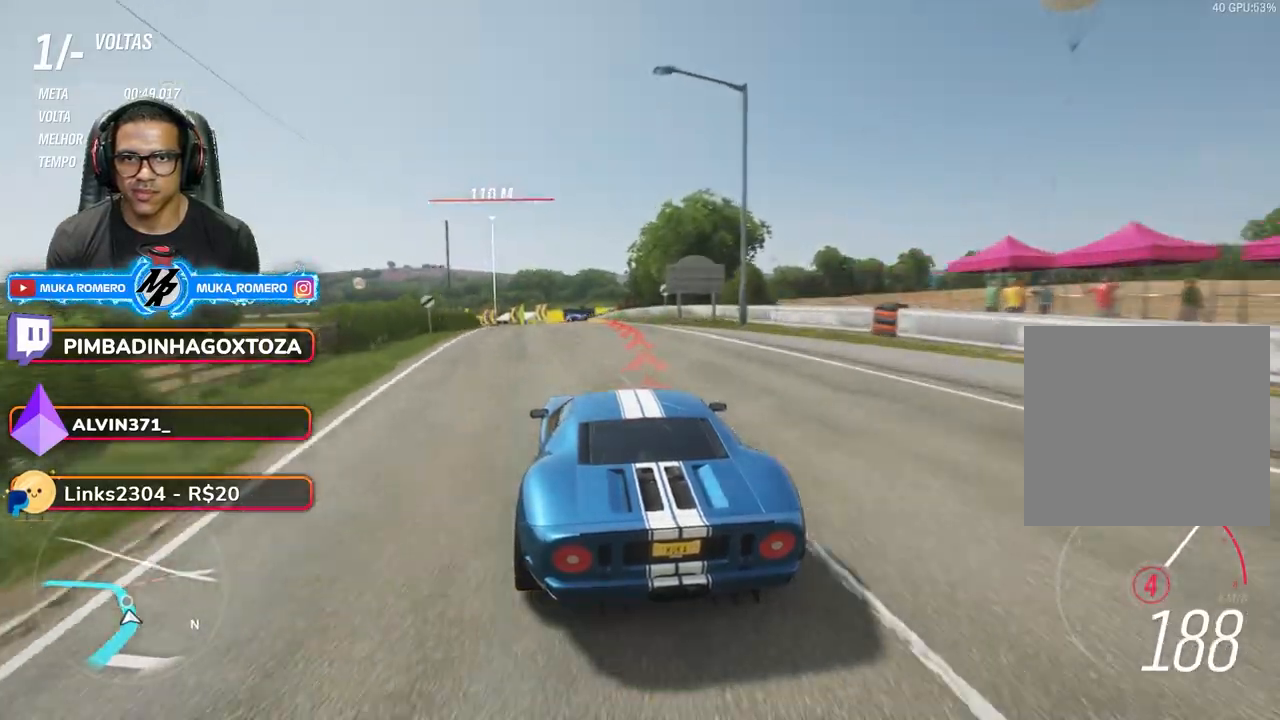
{"buttons": ["R2"], "left_stick": "down-left", "right_stick": "center", "events": []}
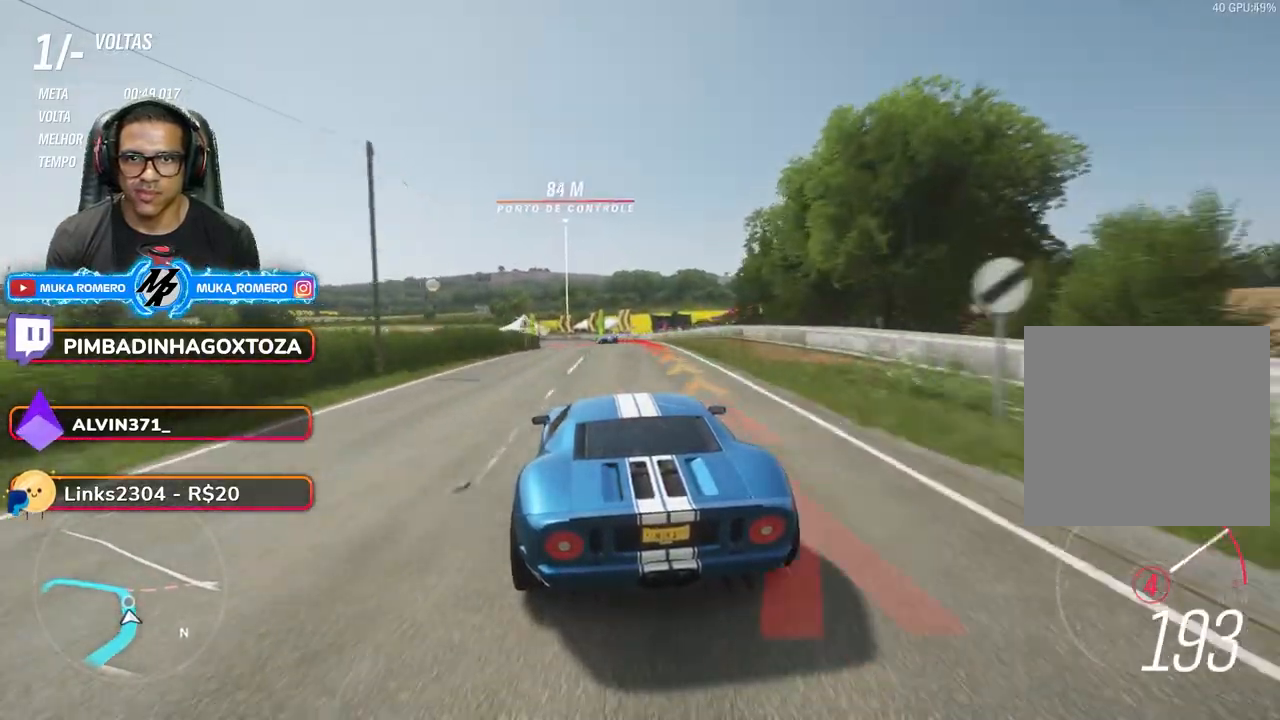
{"buttons": ["L2"], "left_stick": "down-left", "right_stick": "center", "events": [[250, "R2", "up"], [300, "L2", "down"]]}
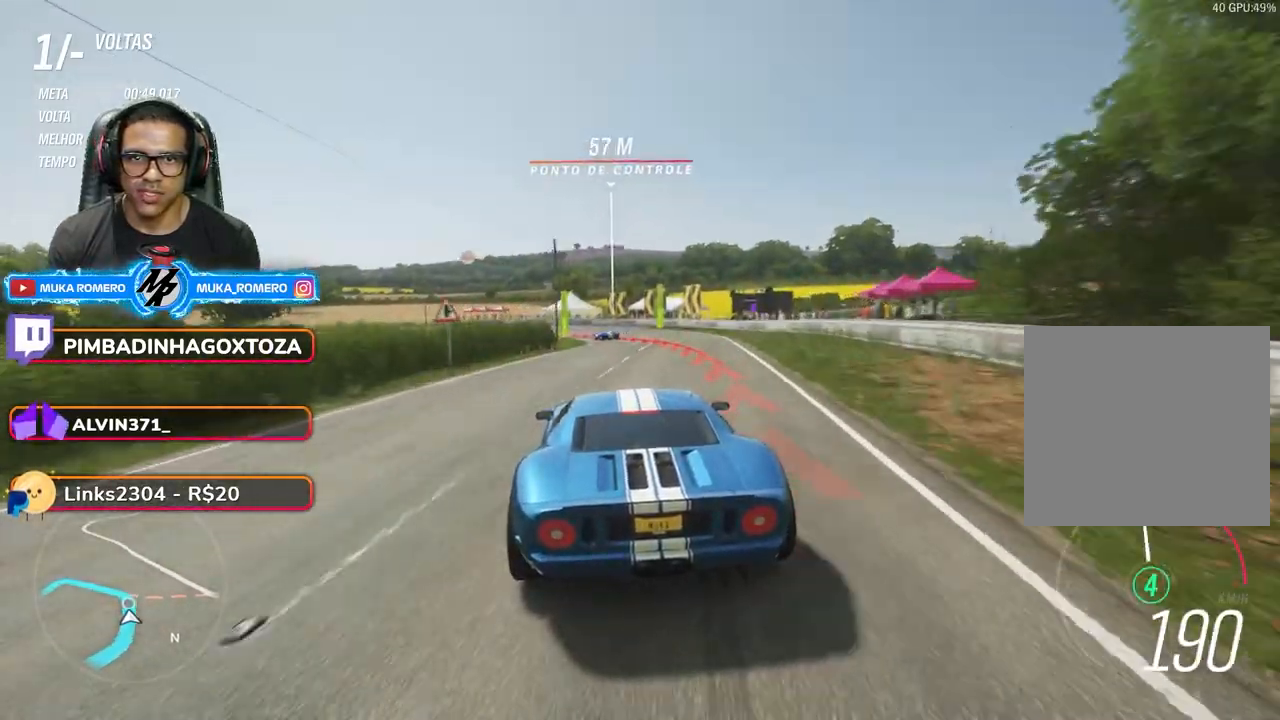
{"buttons": [], "left_stick": "down-left", "right_stick": "center", "events": [[67, "L2", "up"]]}
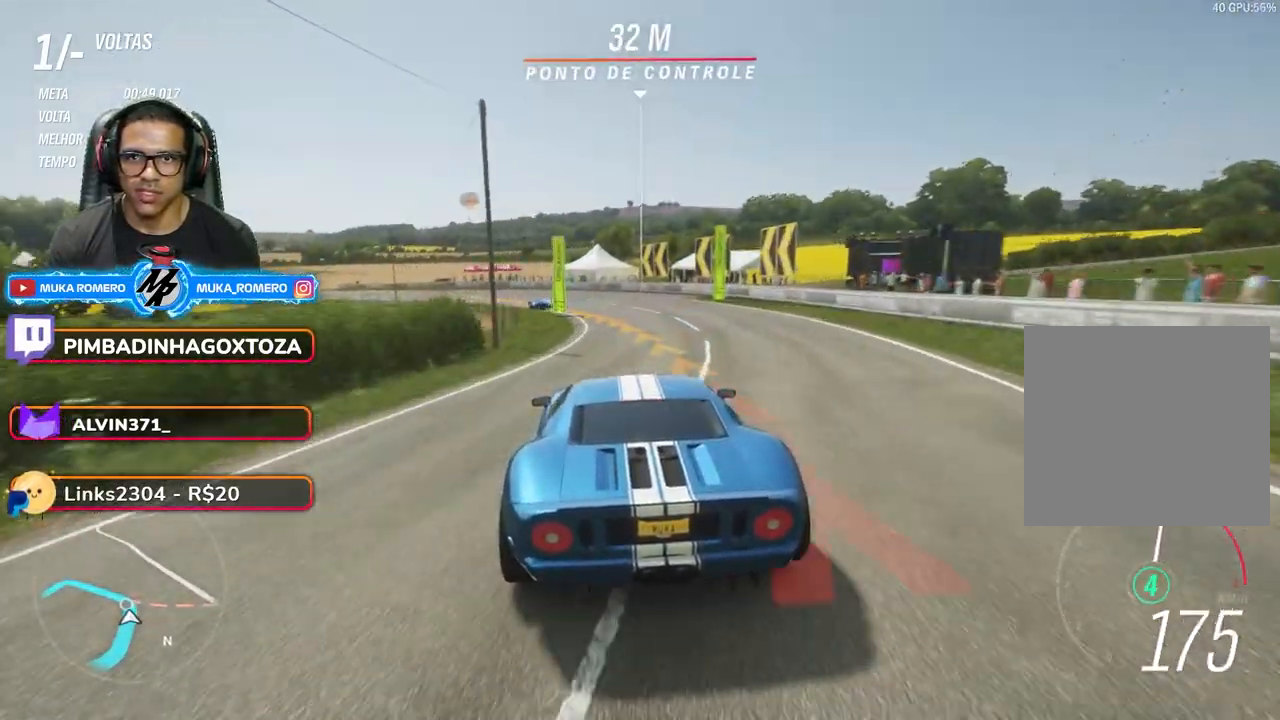
{"buttons": [], "left_stick": "down-left", "right_stick": "center", "events": [[367, "L2", "down"], [450, "L2", "up"]]}
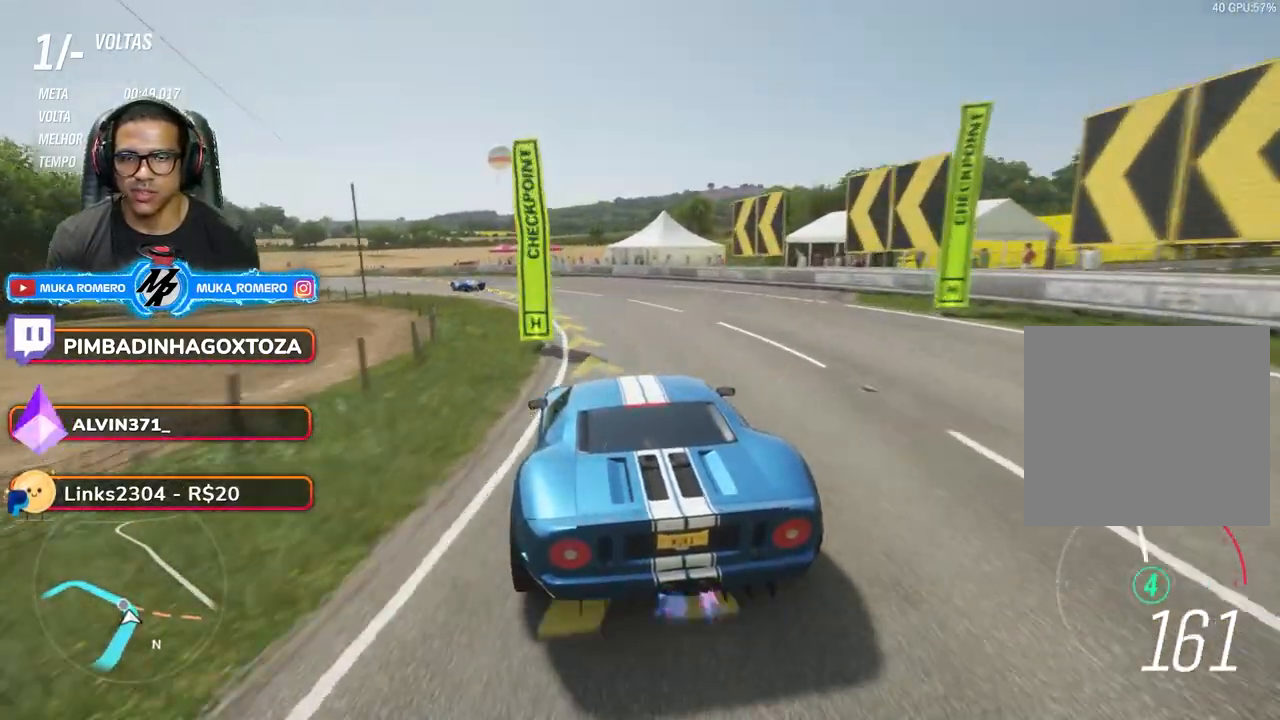
{"buttons": ["R2"], "left_stick": "down-left", "right_stick": "center", "events": [[217, "R2", "down"]]}
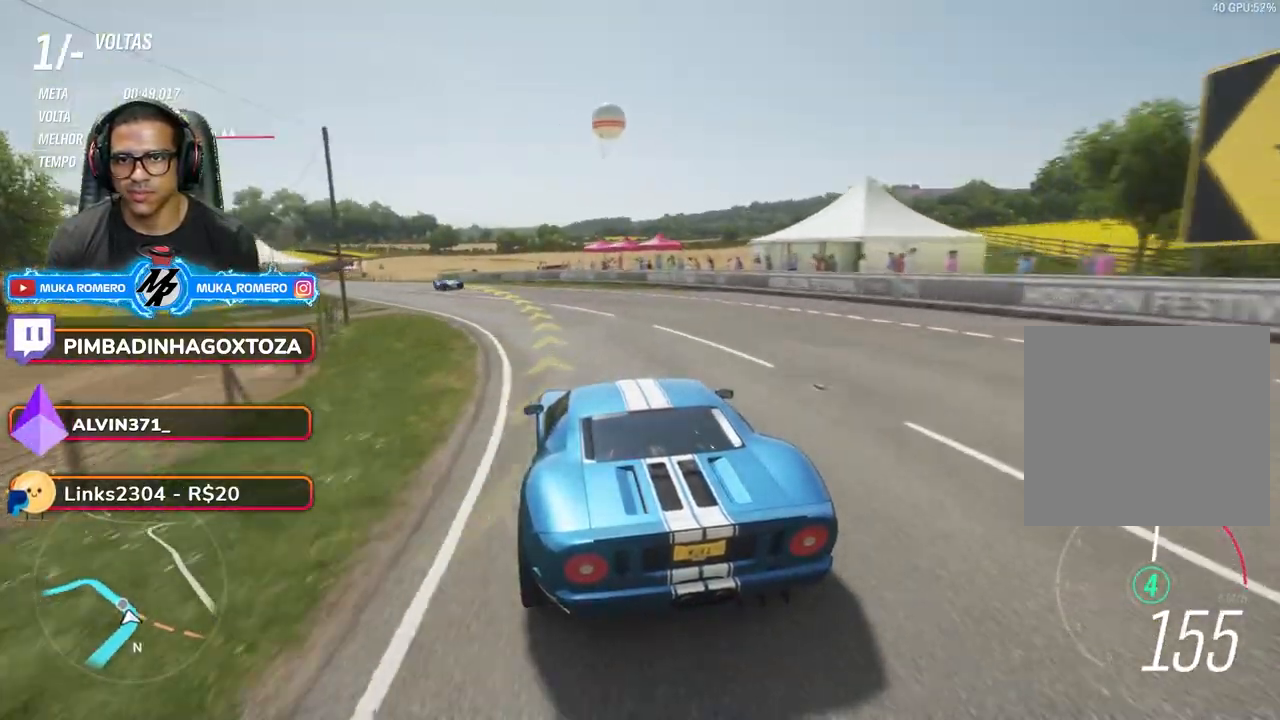
{"buttons": ["R2"], "left_stick": "down-left", "right_stick": "center", "events": [[367, "R2", "up"], [450, "R2", "down"]]}
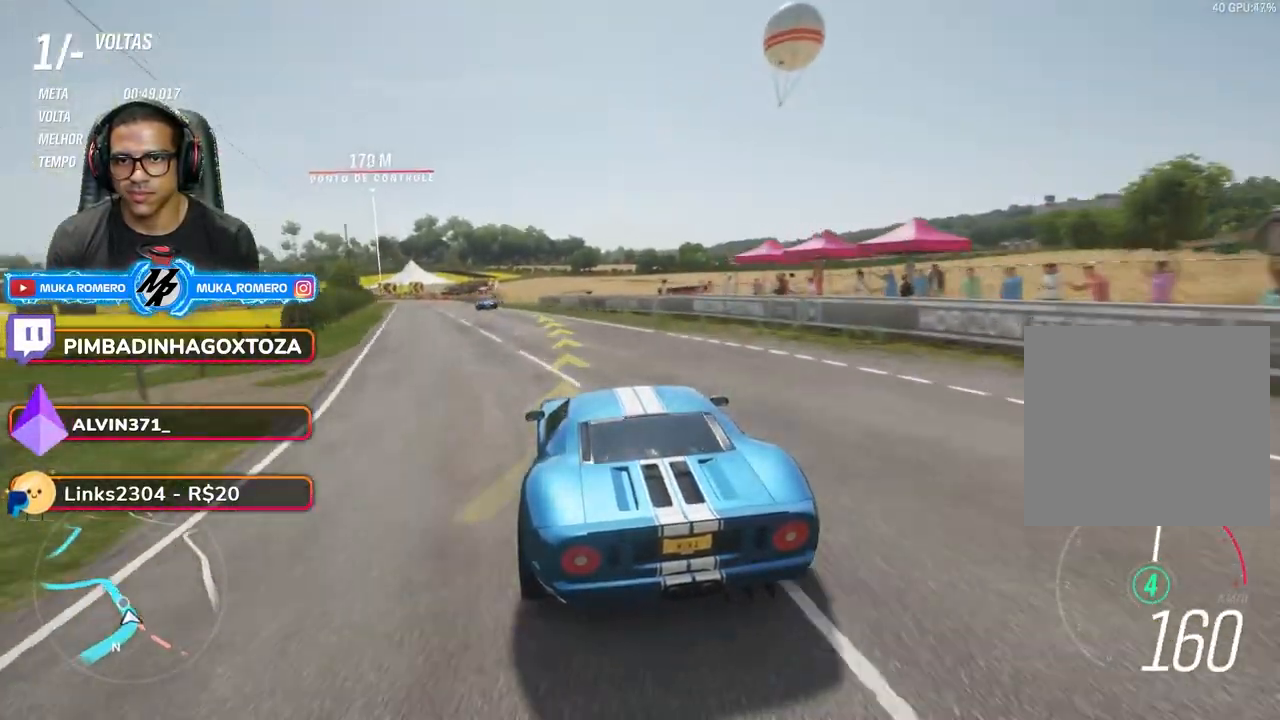
{"buttons": ["R2"], "left_stick": "center", "right_stick": "center", "events": [[217, "left_stick", "center"], [333, "left_stick", "down-left"], [500, "left_stick", "center"]]}
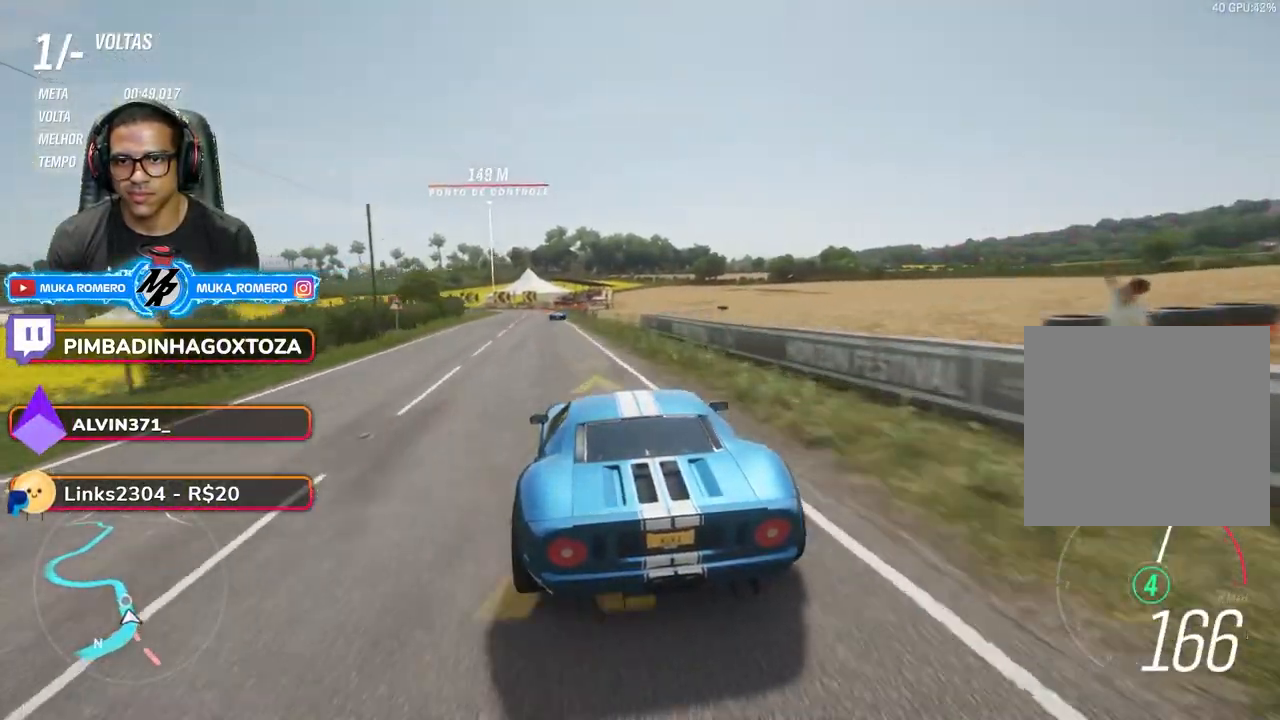
{"buttons": ["R2"], "left_stick": "down-left", "right_stick": "center", "events": [[400, "left_stick", "down-left"]]}
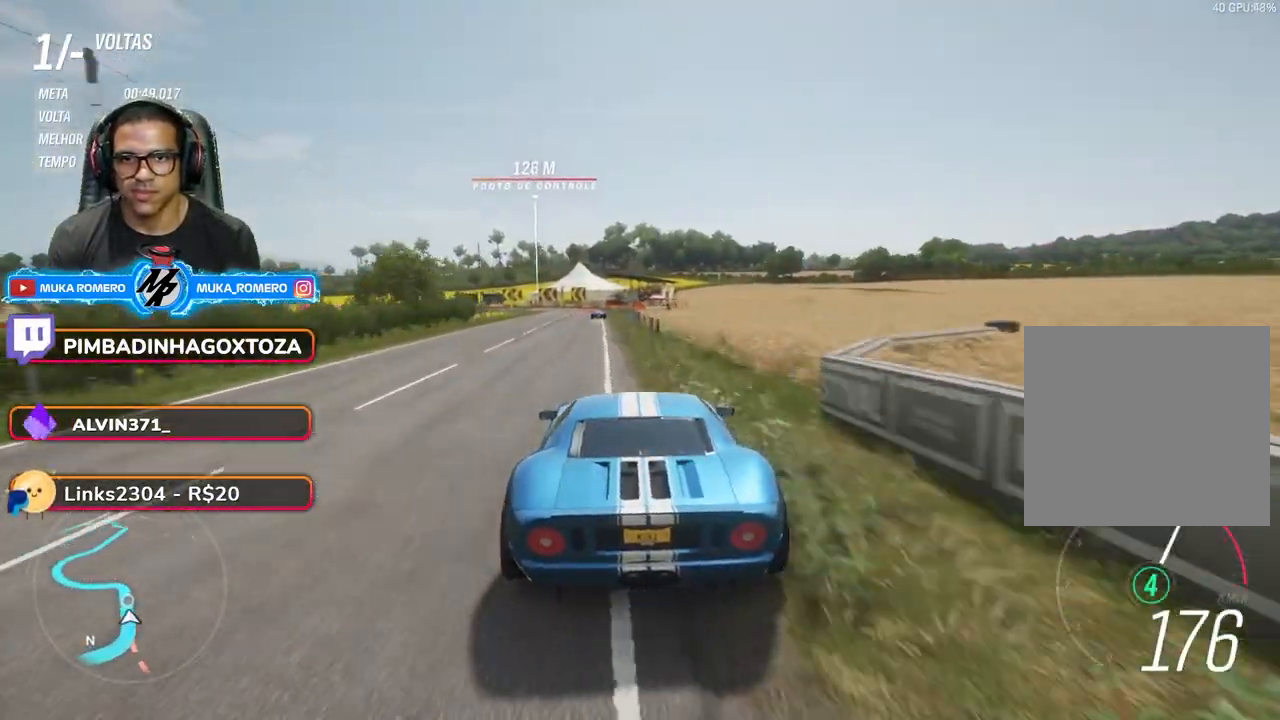
{"buttons": ["R2"], "left_stick": "down-left", "right_stick": "center", "events": [[33, "left_stick", "center"], [100, "left_stick", "down-left"], [300, "left_stick", "center"], [433, "left_stick", "down-left"]]}
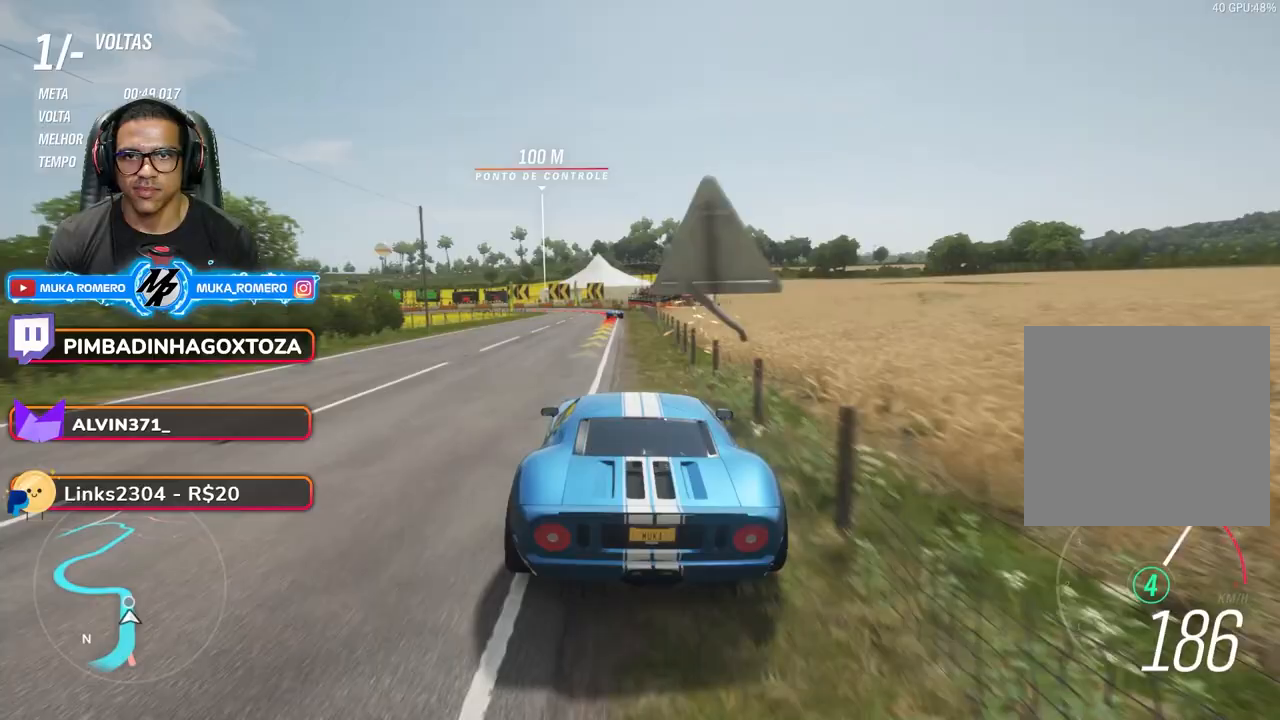
{"buttons": ["L2", "R2"], "left_stick": "down-left", "right_stick": "center", "events": [[100, "left_stick", "center"], [250, "left_stick", "down-left"], [400, "A", "down"], [400, "X", "down"], [450, "L2", "down"], [483, "A", "up"], [483, "X", "up"]]}
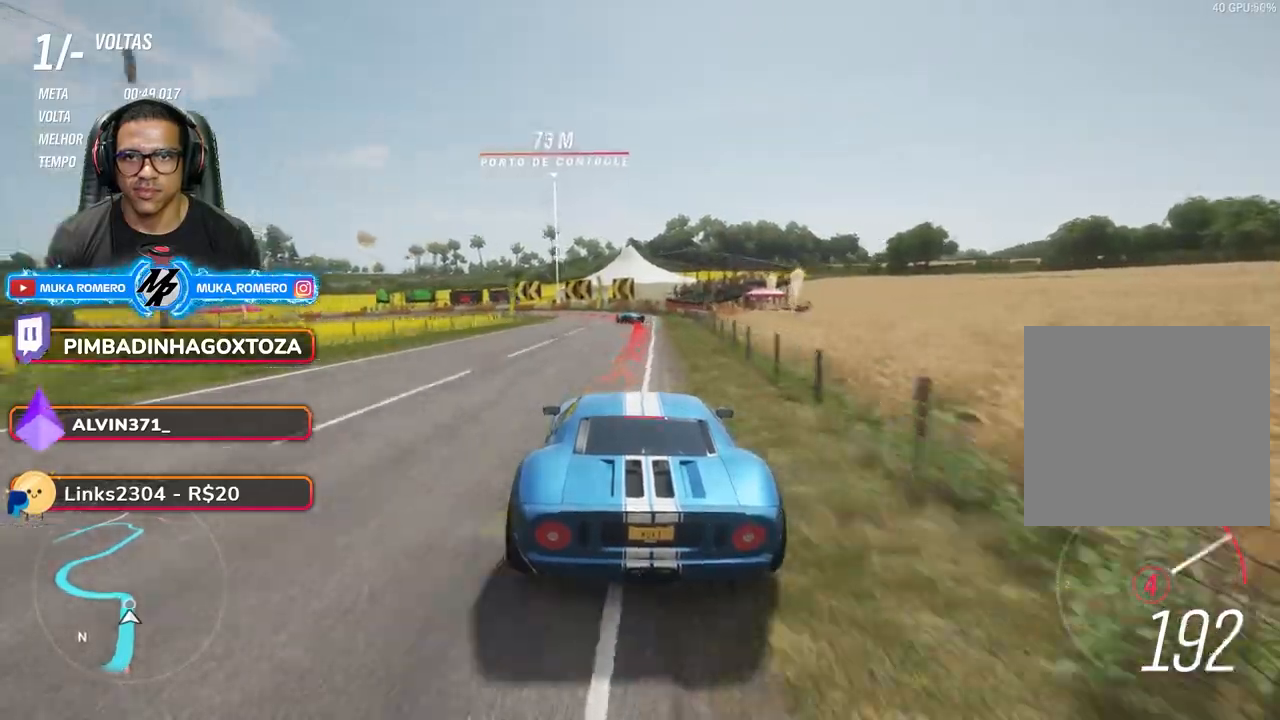
{"buttons": ["L2"], "left_stick": "down-left", "right_stick": "center", "events": [[33, "R2", "up"]]}
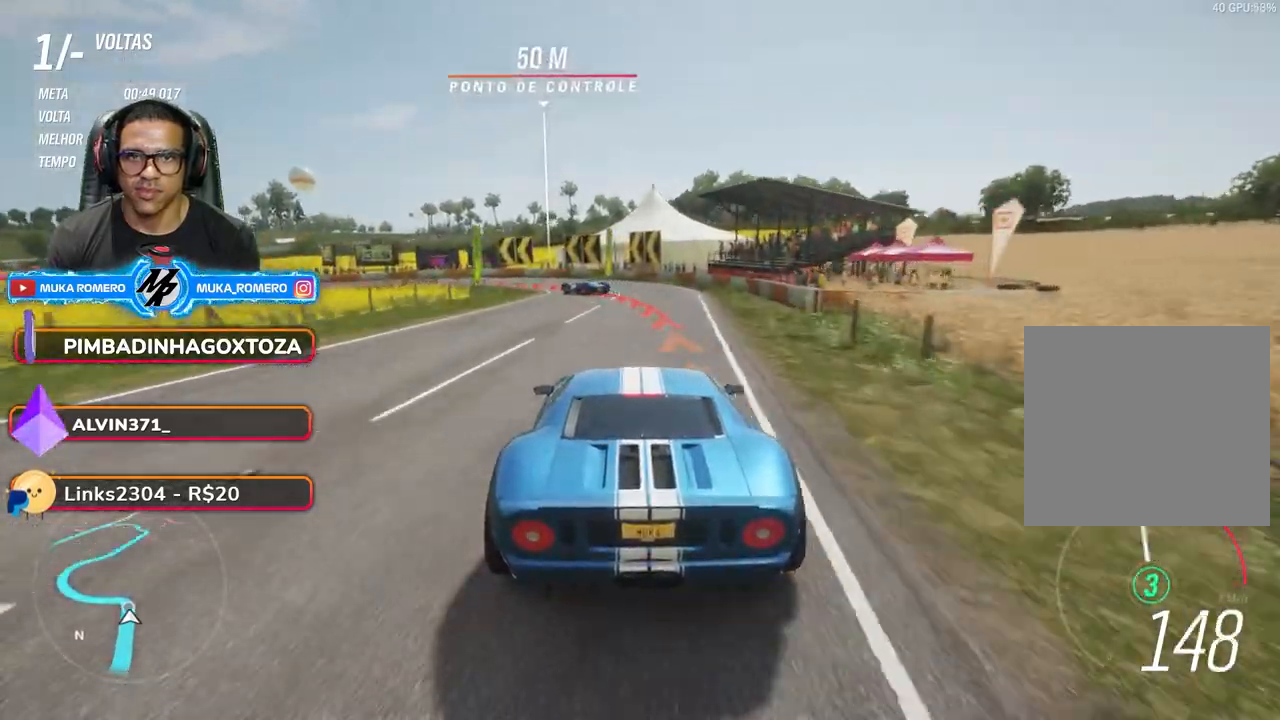
{"buttons": ["R2"], "left_stick": "down-left", "right_stick": "center", "events": [[267, "L2", "up"], [500, "R2", "down"]]}
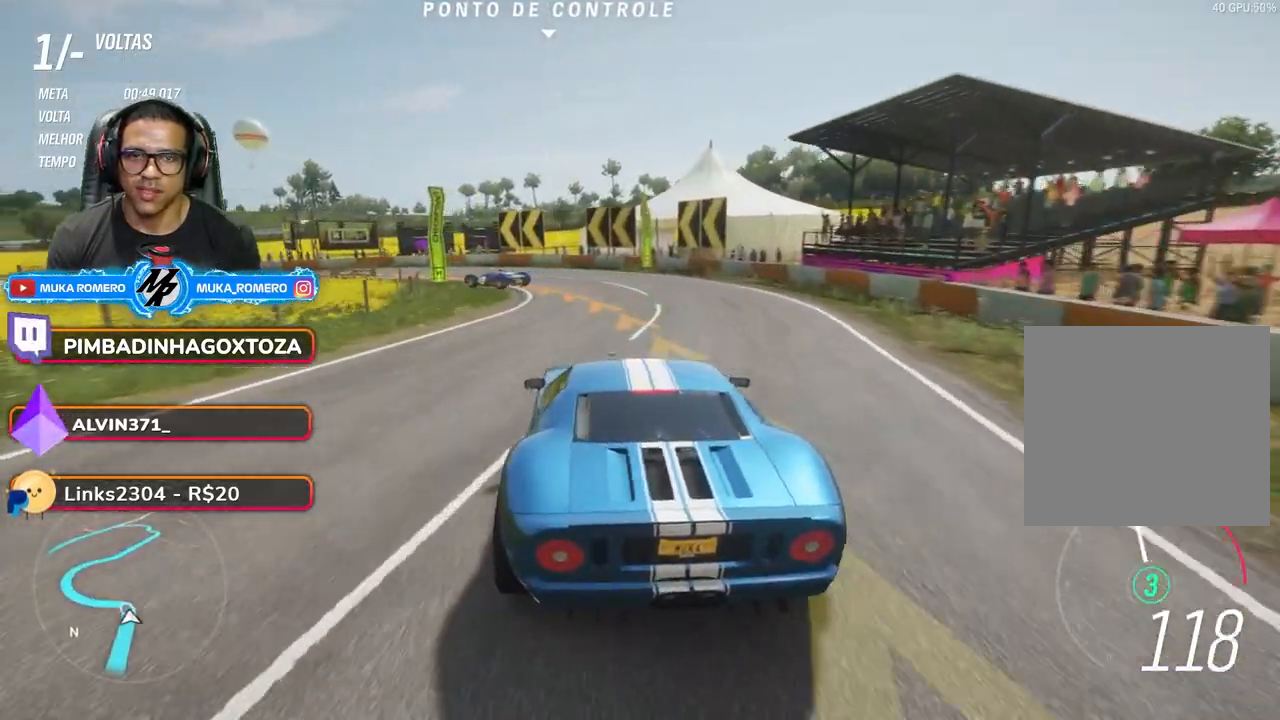
{"buttons": [], "left_stick": "down-left", "right_stick": "center", "events": [[167, "R2", "up"]]}
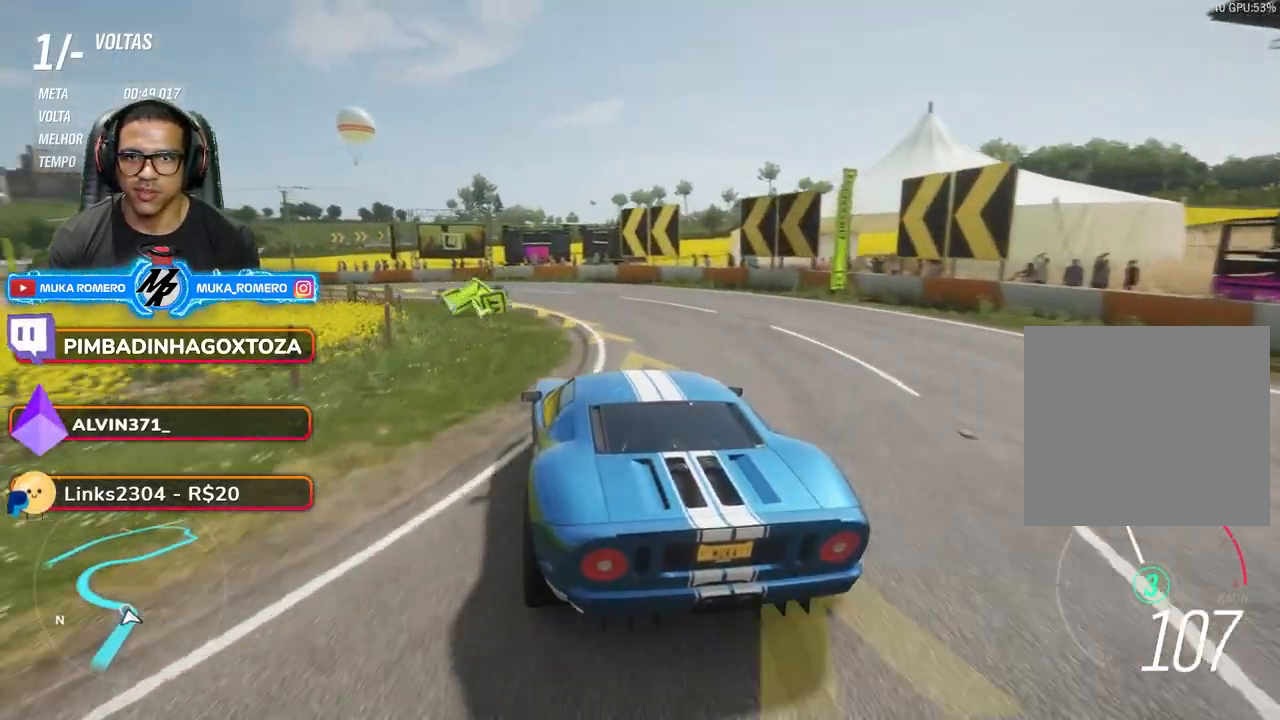
{"buttons": ["R2"], "left_stick": "down-left", "right_stick": "center", "events": [[117, "R2", "down"]]}
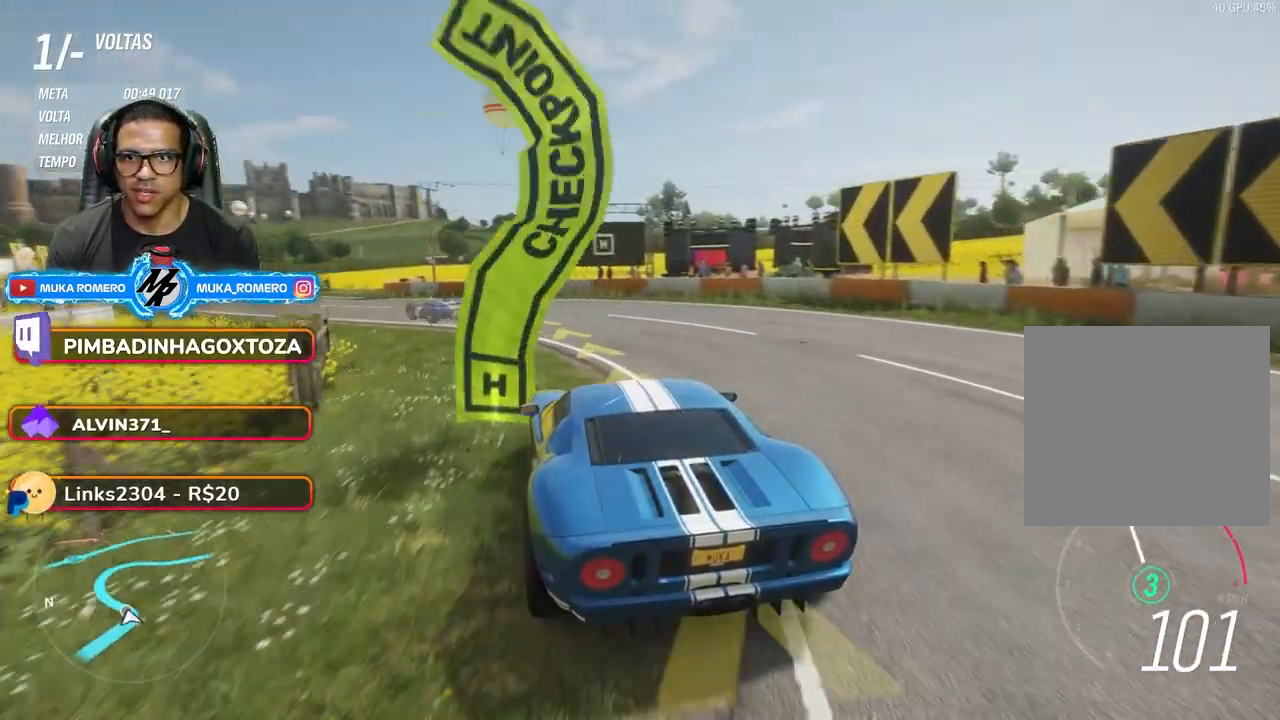
{"buttons": ["R2"], "left_stick": "down-left", "right_stick": "center", "events": []}
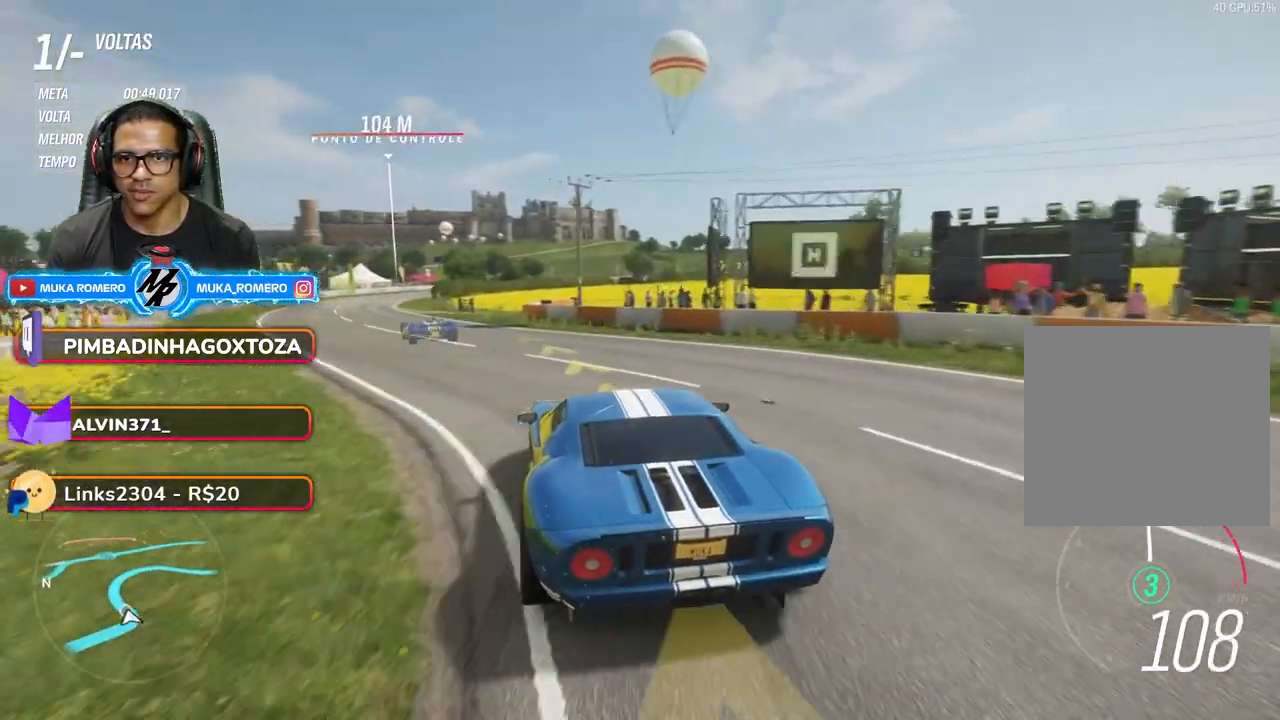
{"buttons": ["R2"], "left_stick": "down-left", "right_stick": "center", "events": [[150, "left_stick", "center"], [250, "left_stick", "down-left"]]}
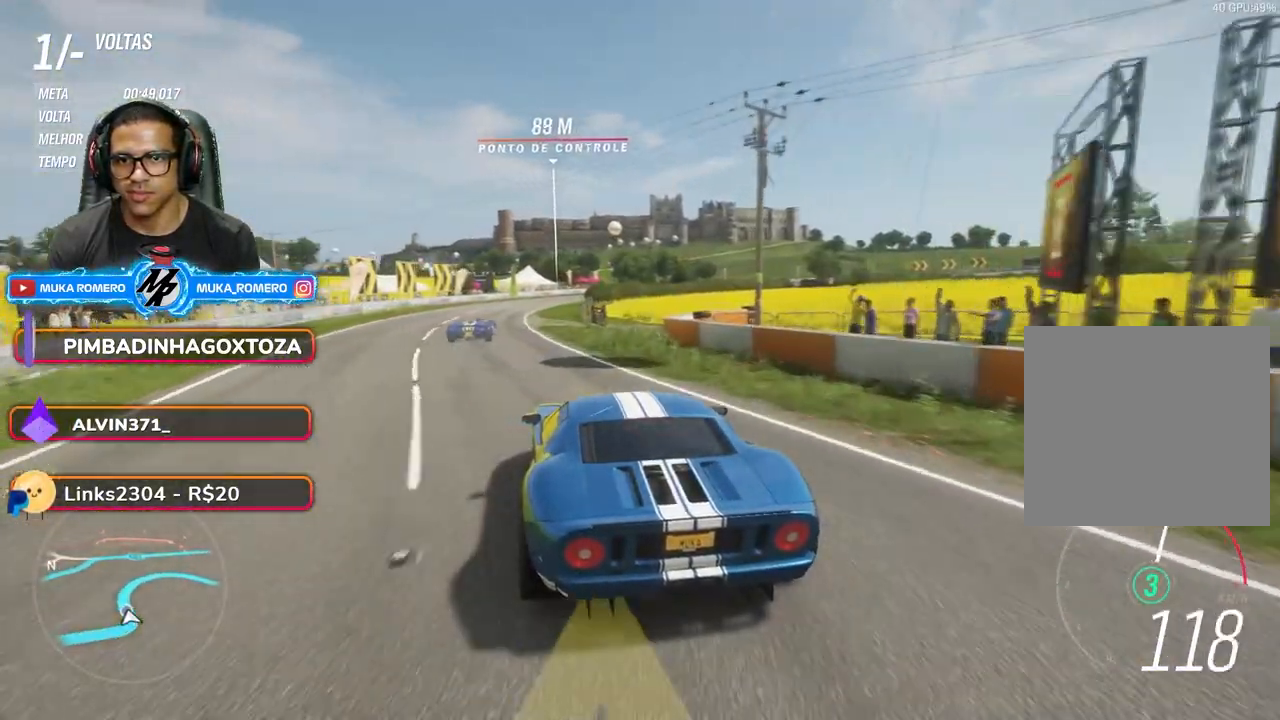
{"buttons": ["R2"], "left_stick": "center", "right_stick": "center", "events": [[17, "left_stick", "center"], [167, "left_stick", "down-left"], [300, "left_stick", "center"]]}
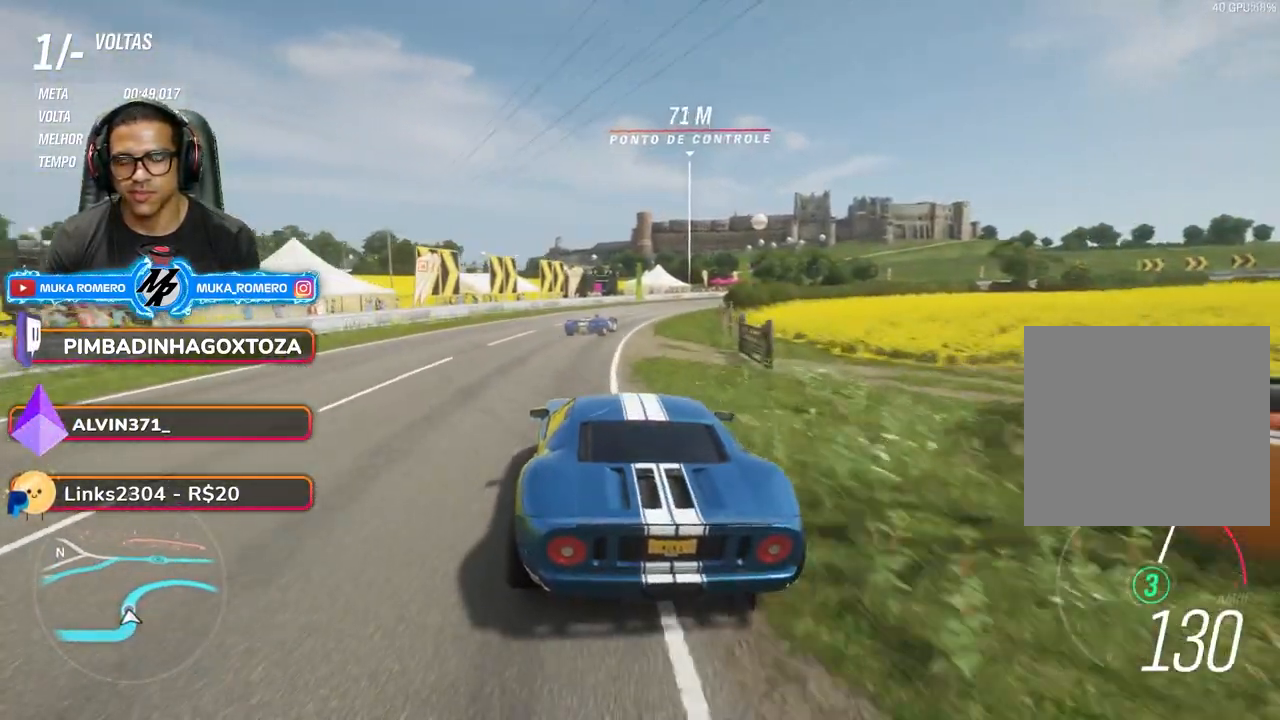
{"buttons": ["R2"], "left_stick": "right", "right_stick": "center", "events": [[200, "left_stick", "right"]]}
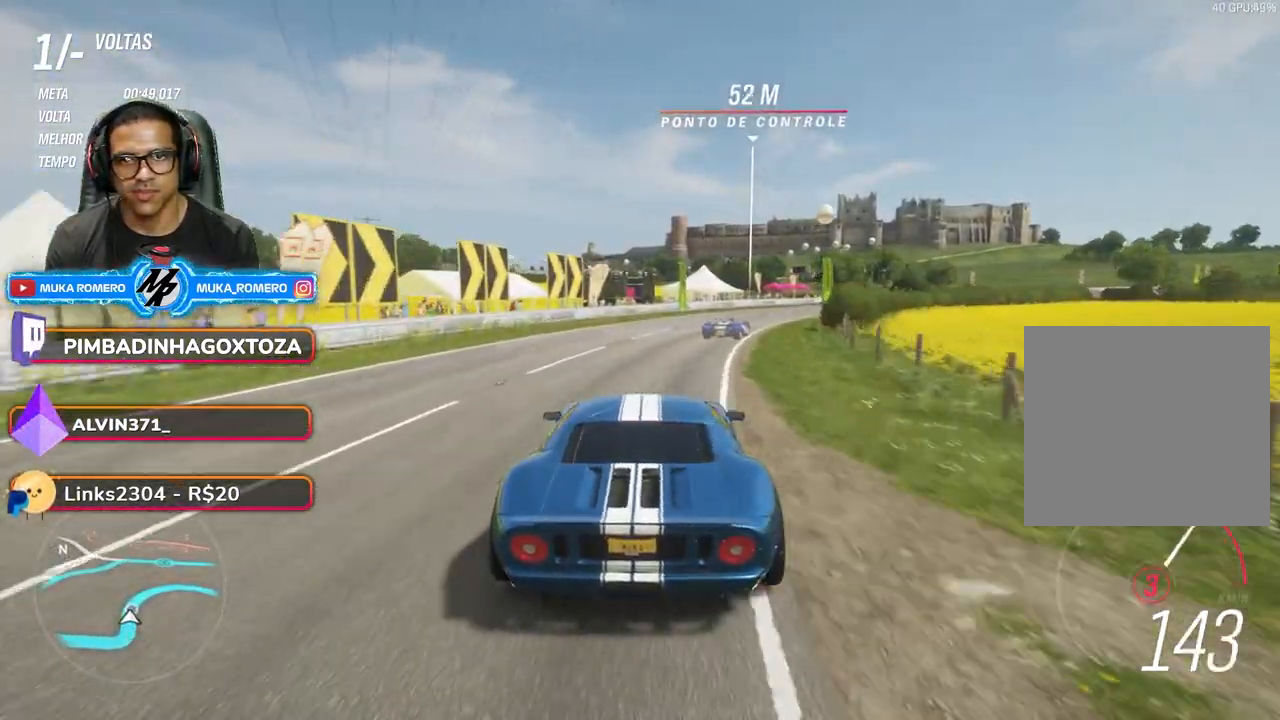
{"buttons": ["R2"], "left_stick": "right", "right_stick": "center", "events": [[183, "left_stick", "center"], [300, "left_stick", "right"]]}
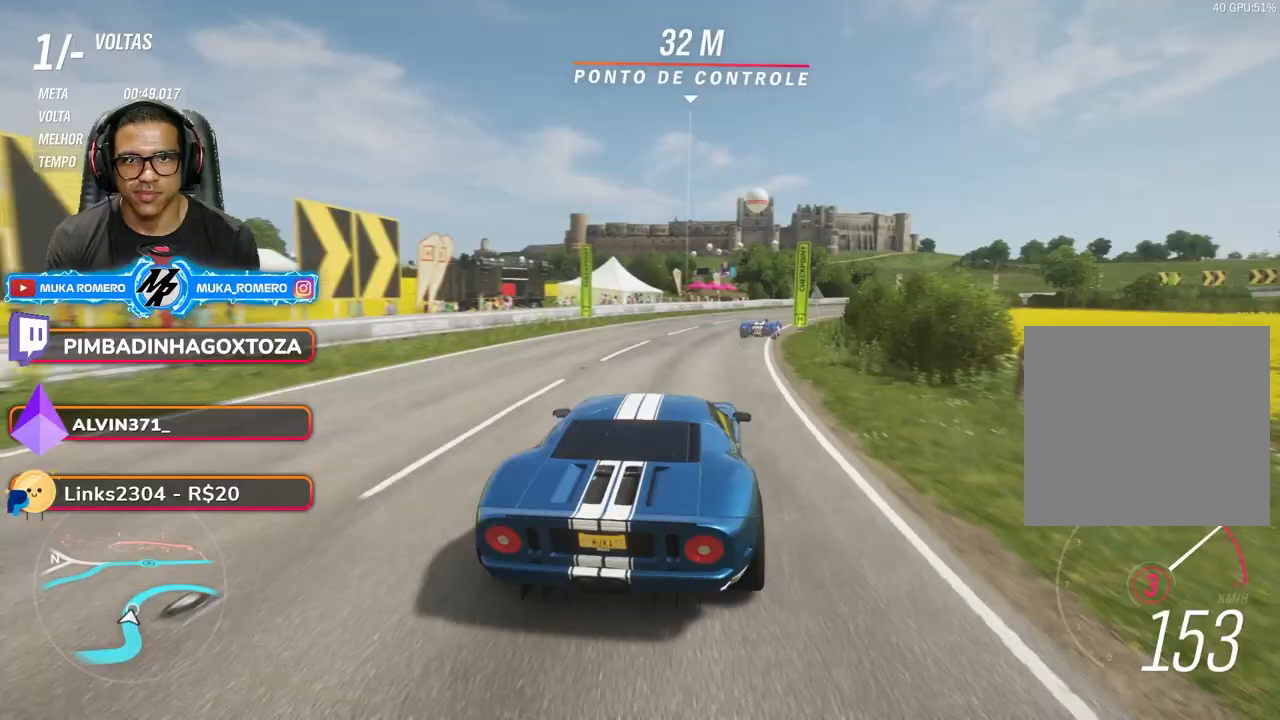
{"buttons": ["R2"], "left_stick": "right", "right_stick": "center", "events": [[100, "A", "down"], [100, "B", "down"], [183, "A", "up"], [183, "B", "up"]]}
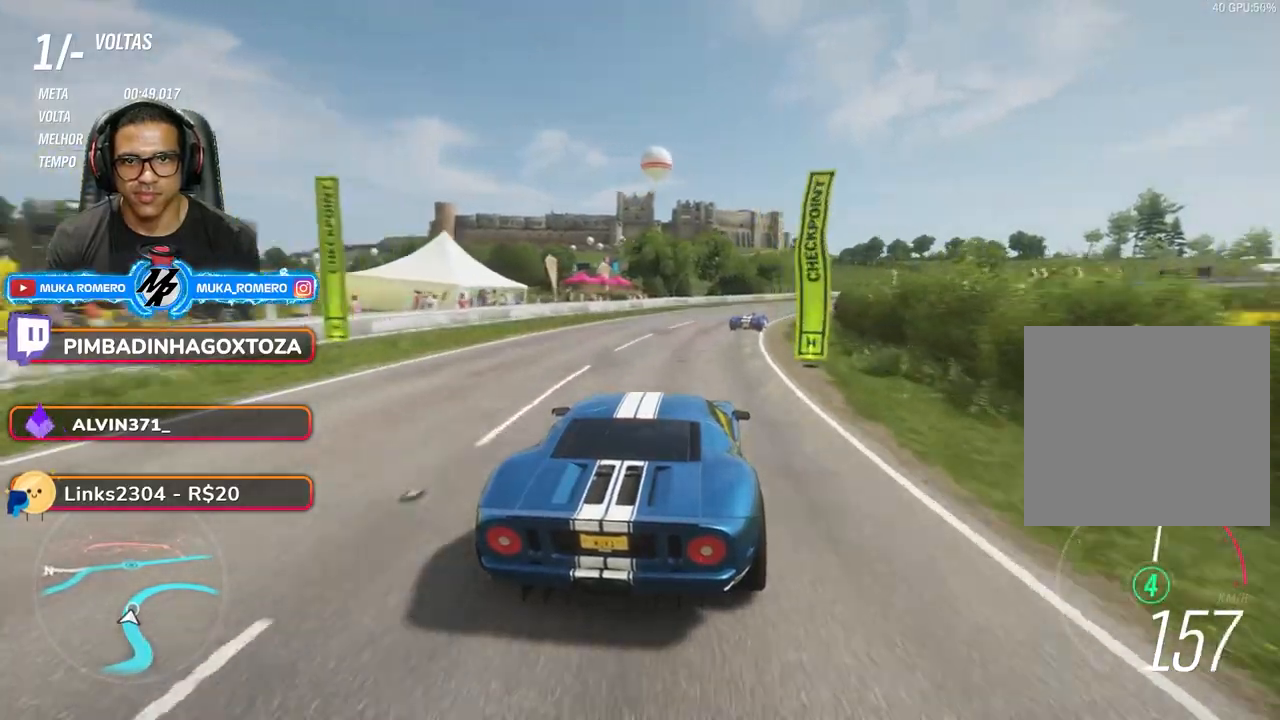
{"buttons": ["R2"], "left_stick": "center", "right_stick": "center", "events": [[500, "left_stick", "center"]]}
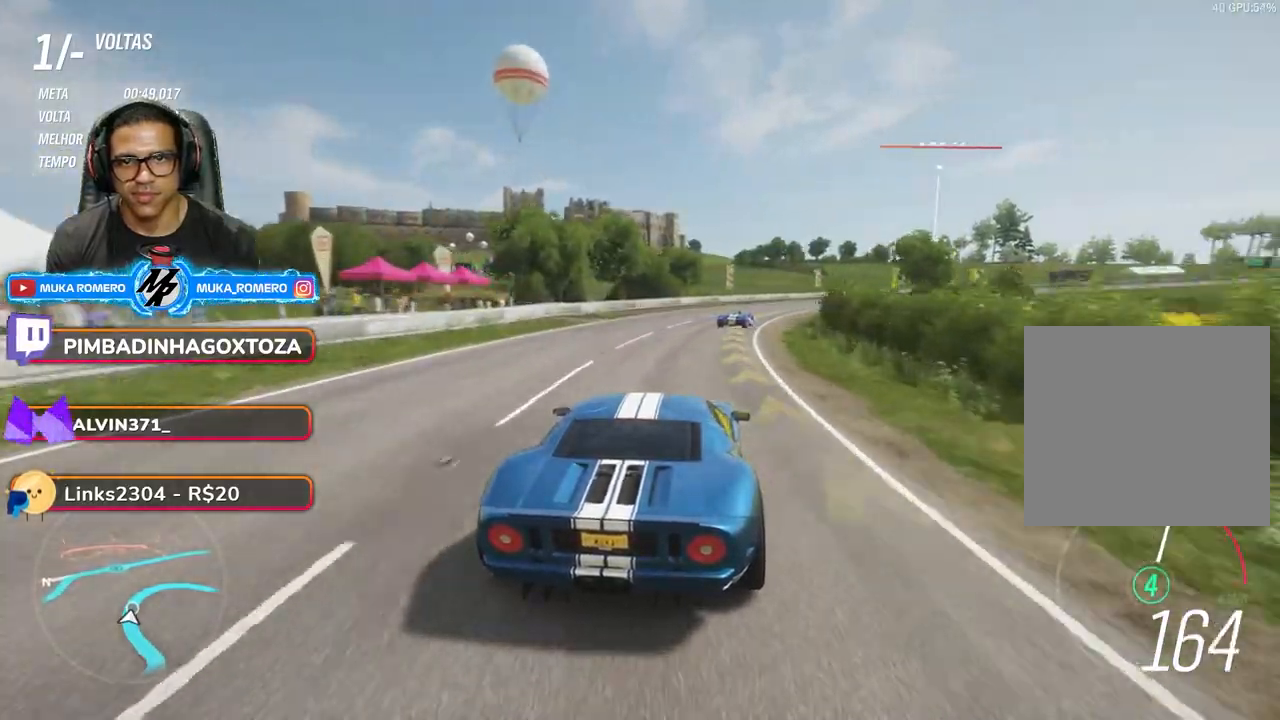
{"buttons": ["R2"], "left_stick": "center", "right_stick": "center", "events": [[83, "left_stick", "right"], [500, "left_stick", "center"]]}
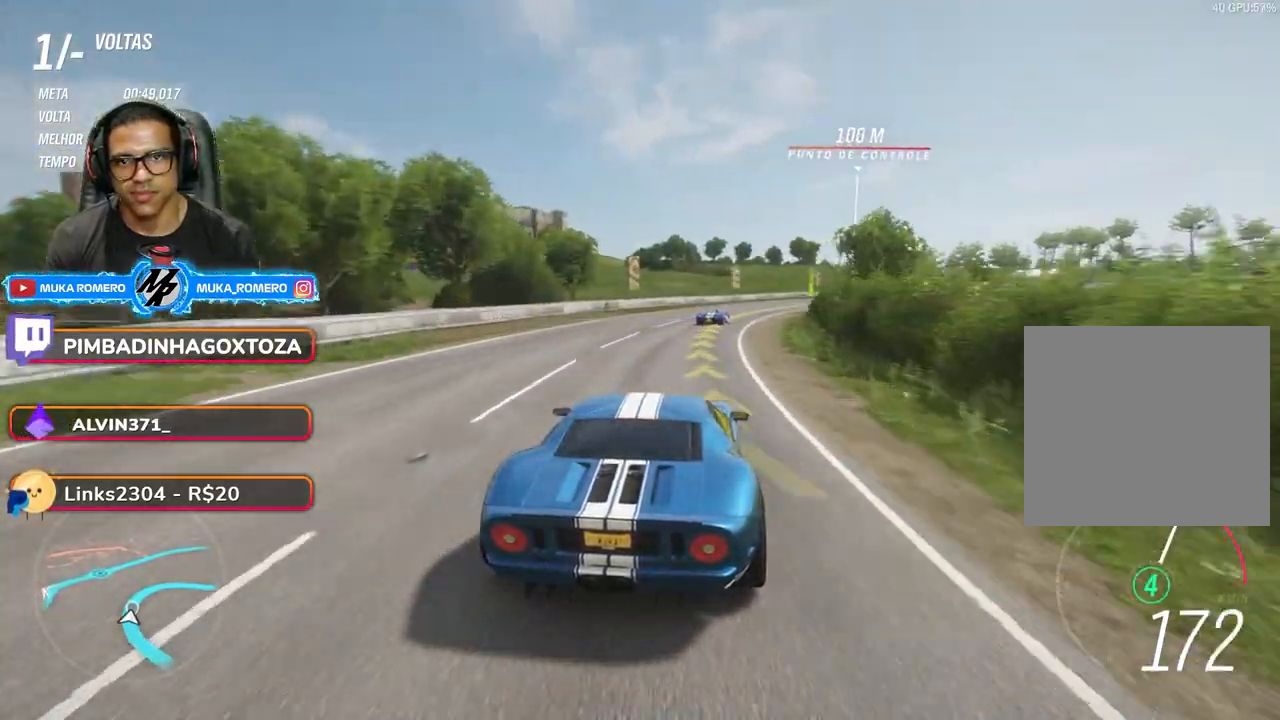
{"buttons": ["R2"], "left_stick": "right", "right_stick": "center", "events": [[100, "left_stick", "right"]]}
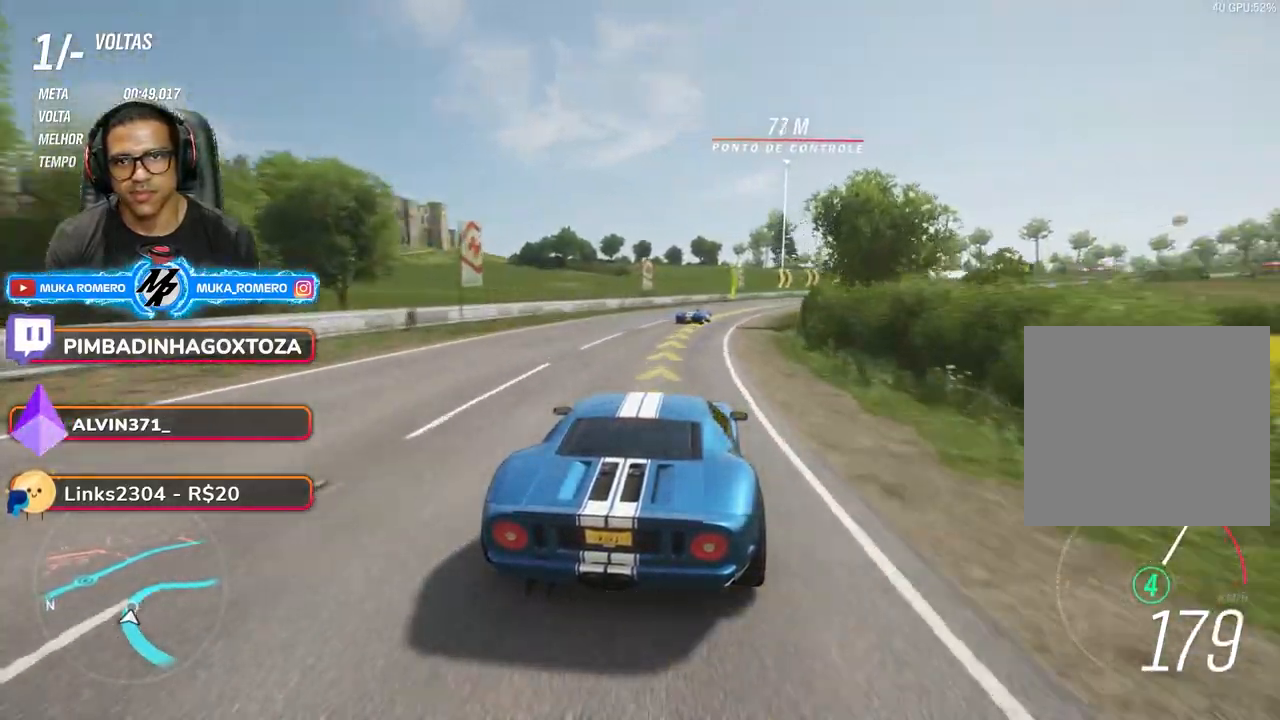
{"buttons": ["R2"], "left_stick": "right", "right_stick": "center", "events": []}
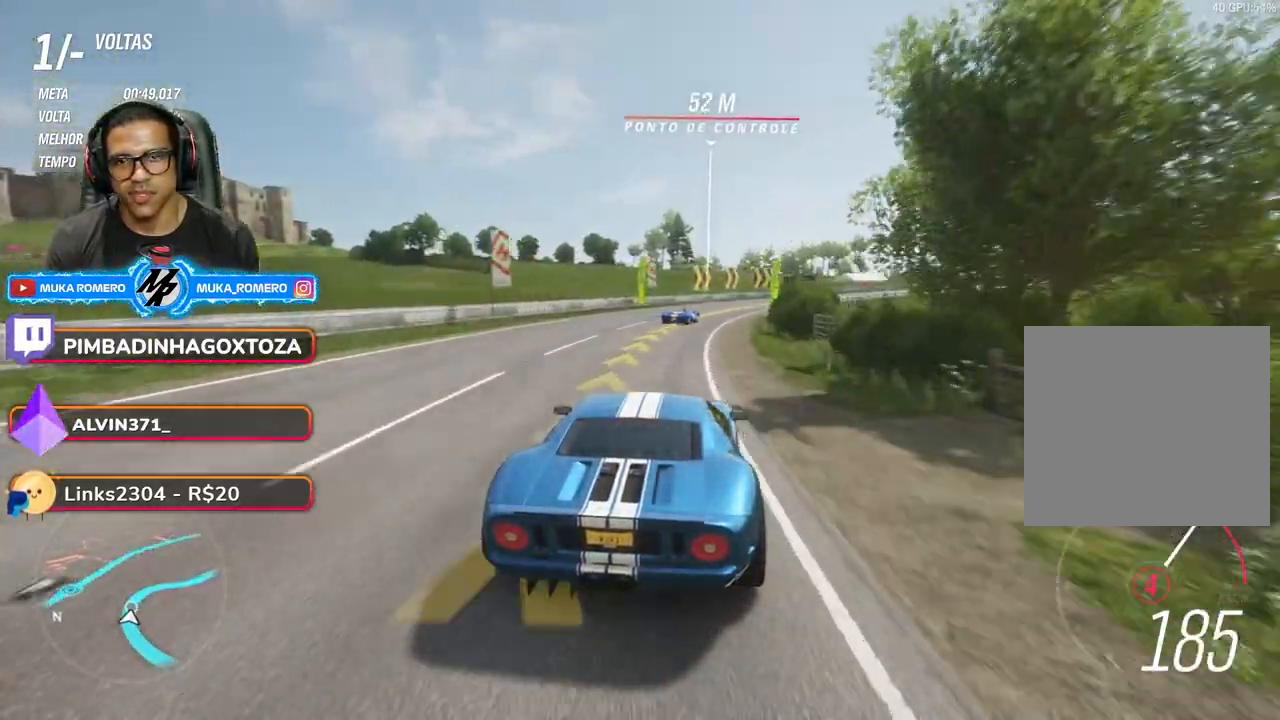
{"buttons": ["R2"], "left_stick": "right", "right_stick": "center", "events": []}
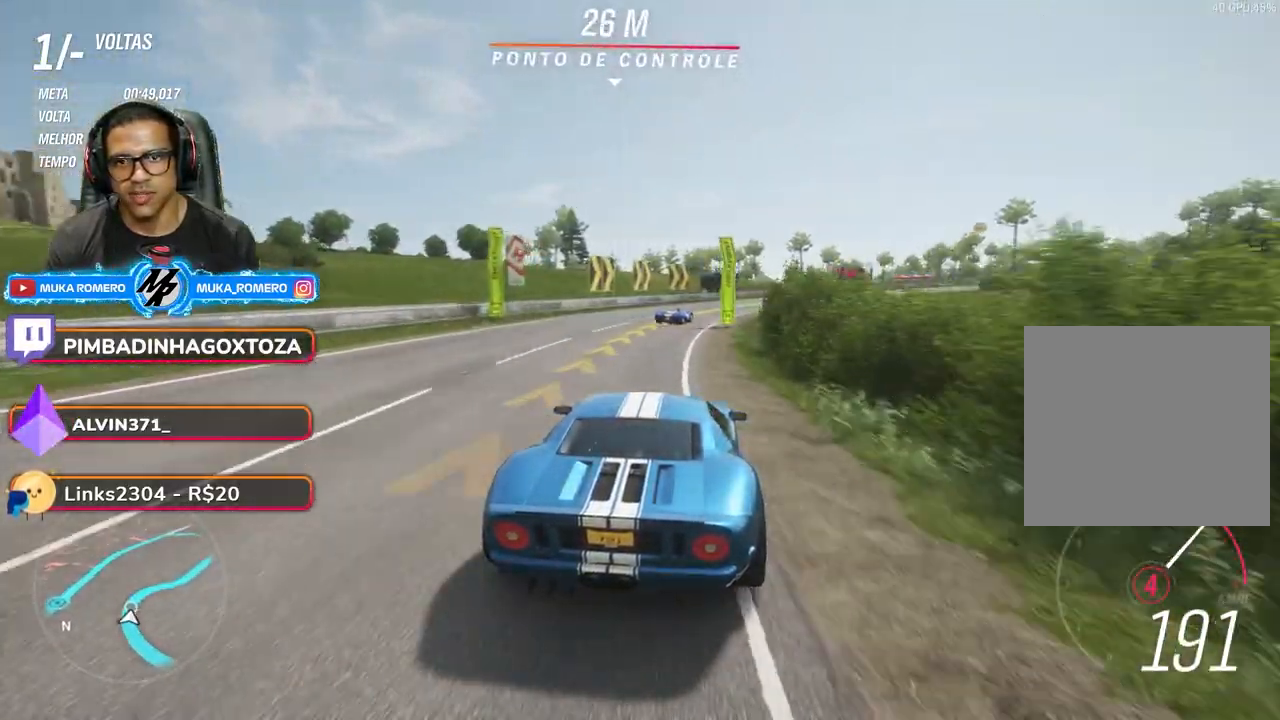
{"buttons": ["R2"], "left_stick": "right", "right_stick": "center", "events": []}
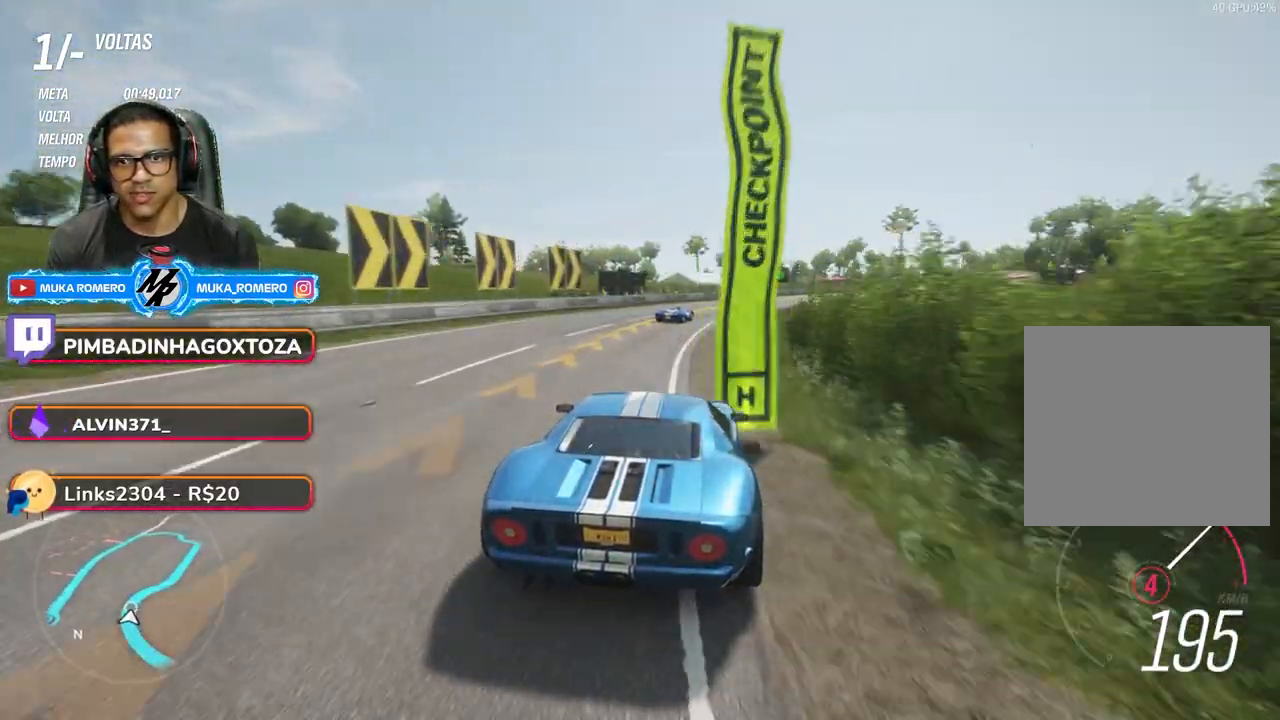
{"buttons": ["R2"], "left_stick": "right", "right_stick": "center", "events": []}
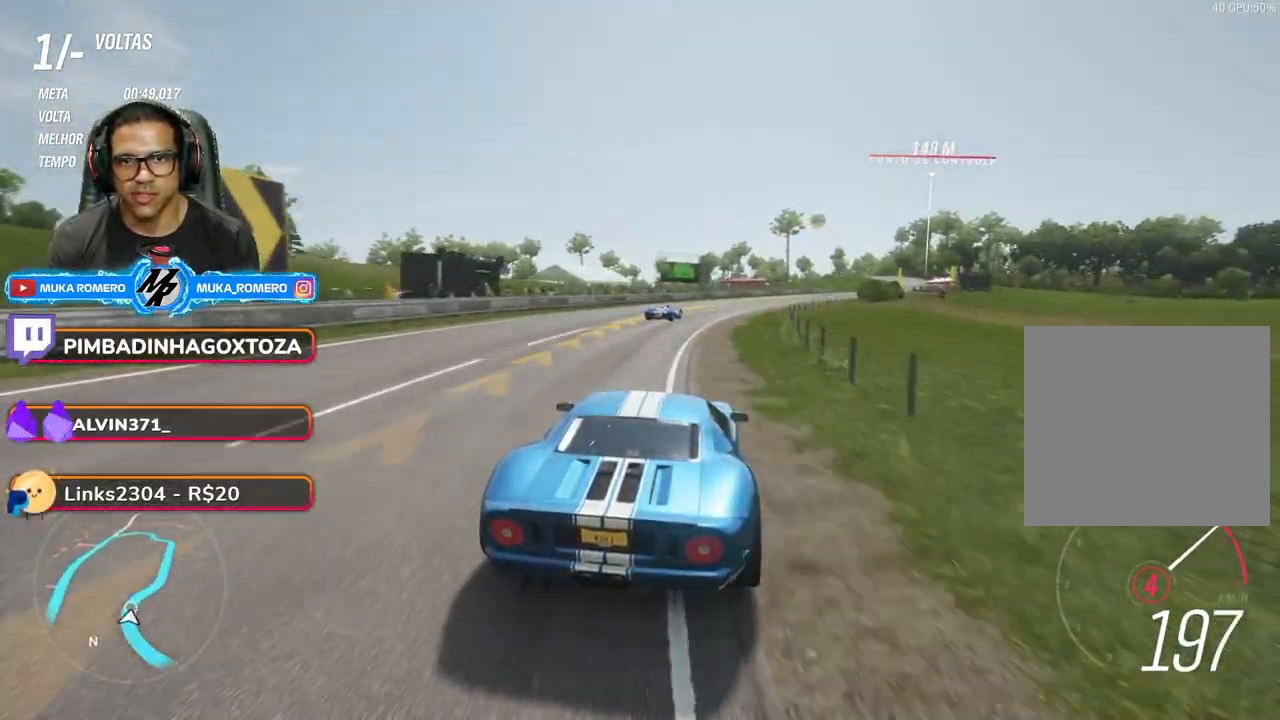
{"buttons": ["A", "B", "R2"], "left_stick": "right", "right_stick": "center", "events": [[450, "A", "down"], [450, "B", "down"]]}
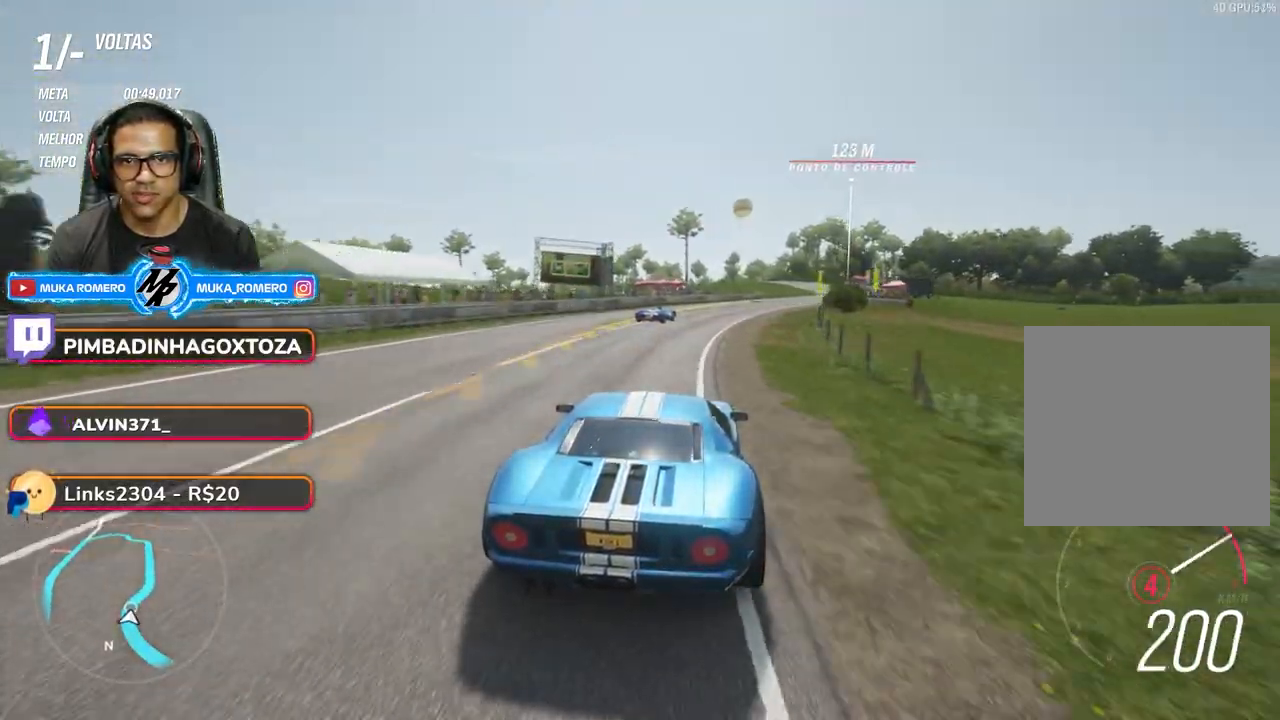
{"buttons": ["R2"], "left_stick": "right", "right_stick": "center", "events": [[33, "A", "up"], [33, "B", "up"]]}